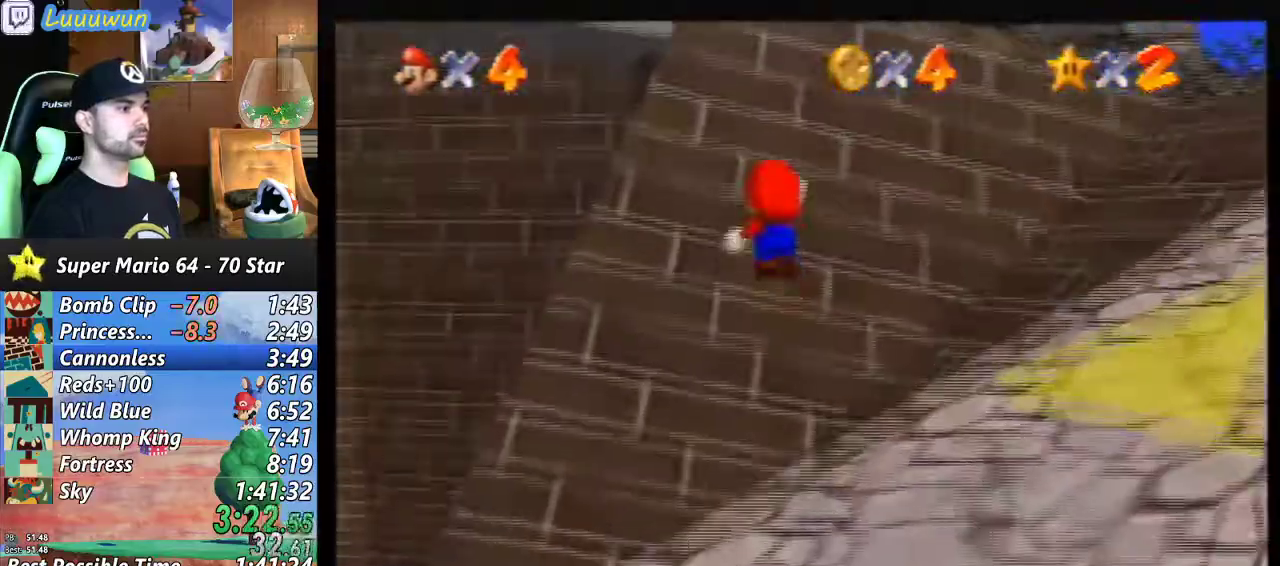
Gameplay with a controller (Nintendo layout); each line is a JSON object with the inputs held at the frame after it. "events" lists button and stick changes between this image and that frame as [ms after this image, input, new state], when the widget could be followed in between. Not read: L1 L3 R3.
{"buttons": [], "left_stick": "up-left", "events": [[67, "Z", "up"], [100, "left_stick", "up-left"]]}
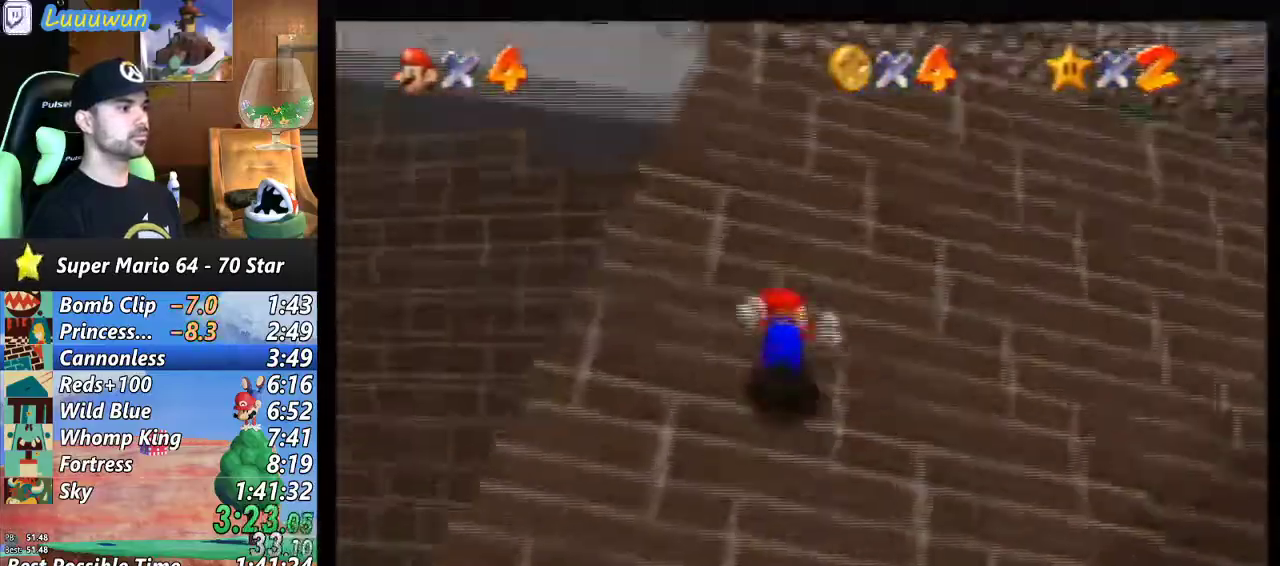
{"buttons": ["A"], "left_stick": "up-left", "events": [[233, "A", "down"]]}
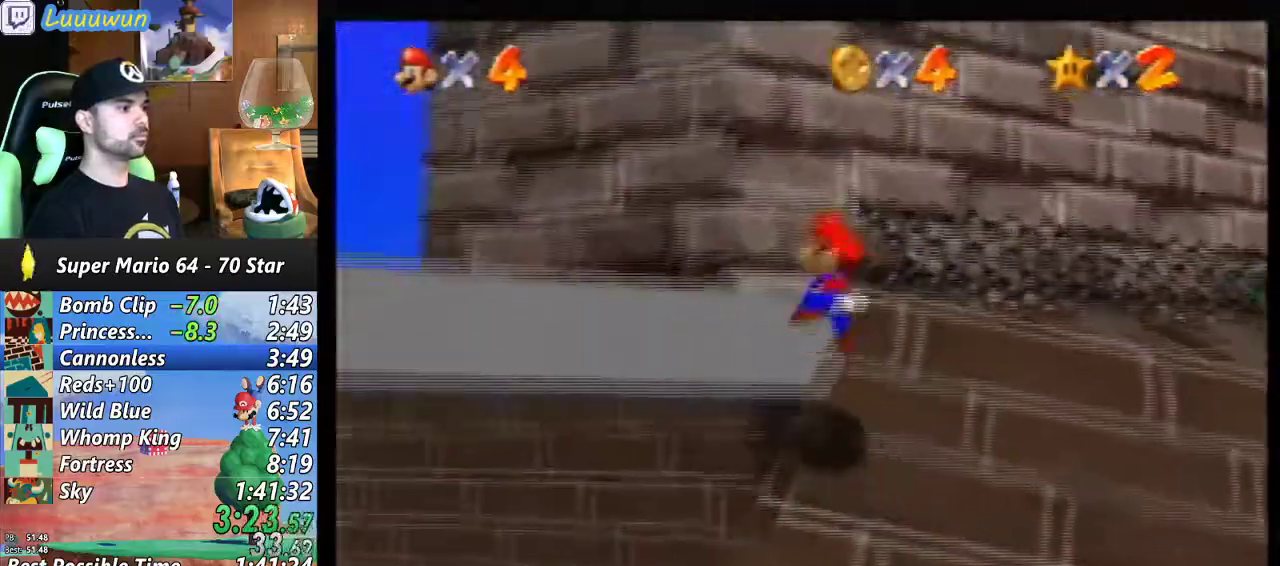
{"buttons": [], "left_stick": "left", "events": [[200, "A", "up"], [400, "left_stick", "left"]]}
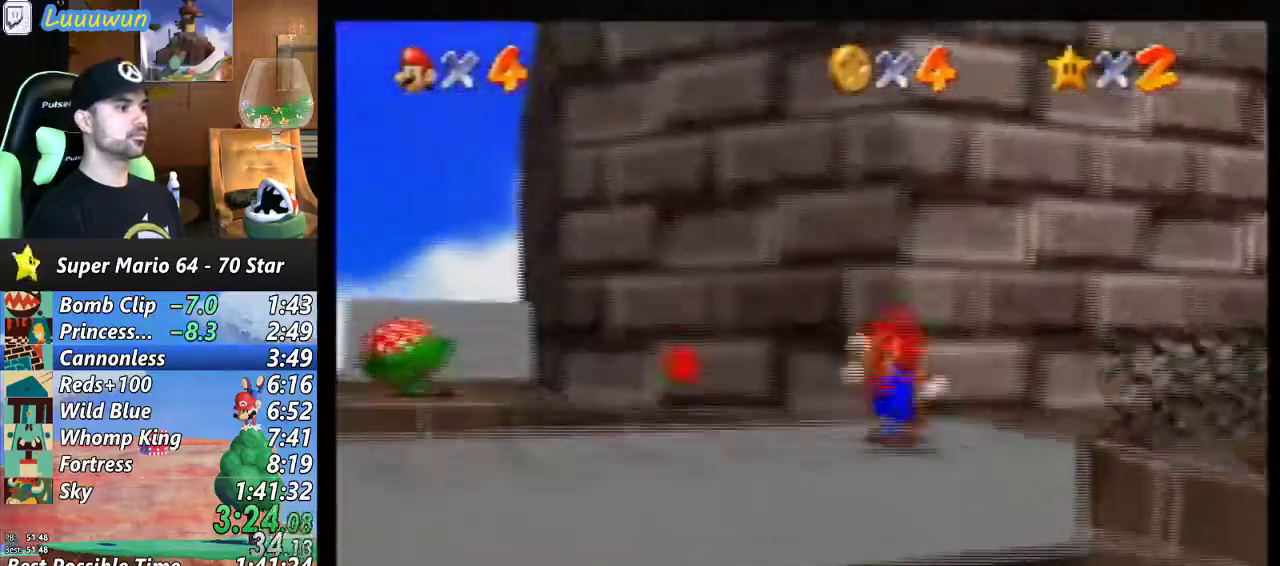
{"buttons": [], "left_stick": "down-left", "events": [[367, "left_stick", "down-left"]]}
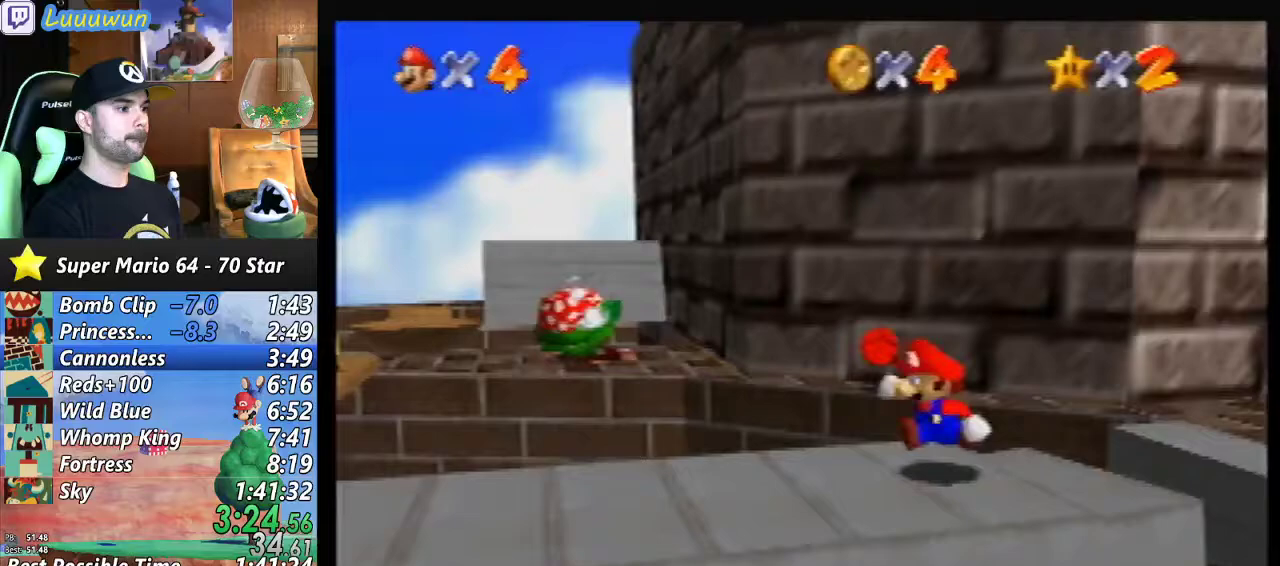
{"buttons": [], "left_stick": "down-left", "events": []}
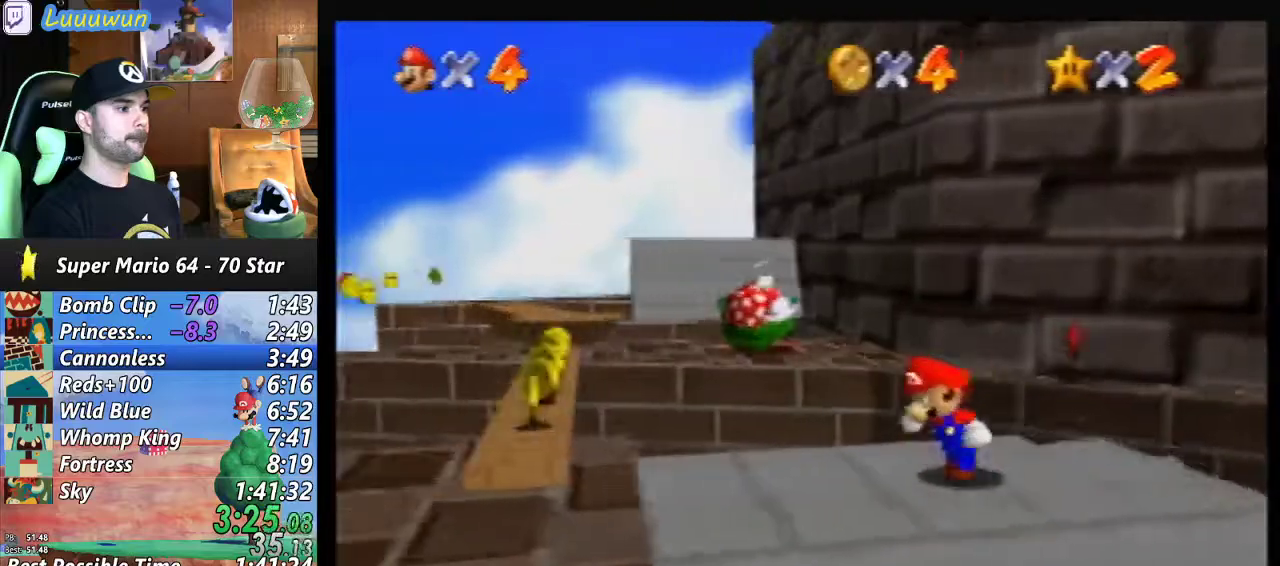
{"buttons": [], "left_stick": "up-left", "events": [[433, "left_stick", "up-left"]]}
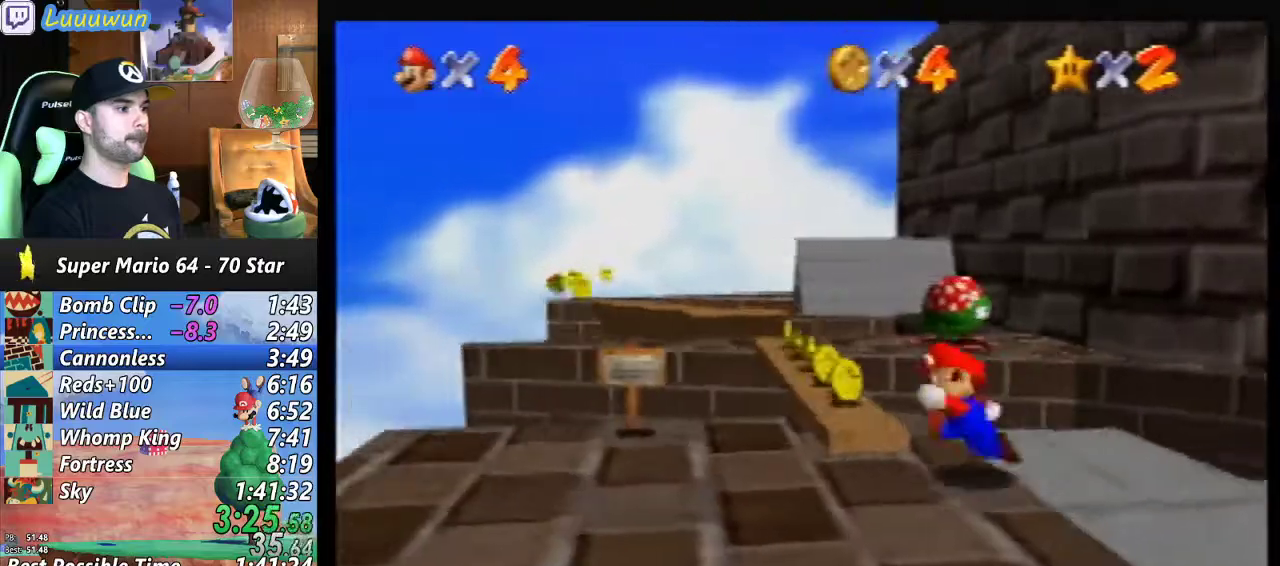
{"buttons": ["A"], "left_stick": "up-left", "events": [[233, "A", "down"]]}
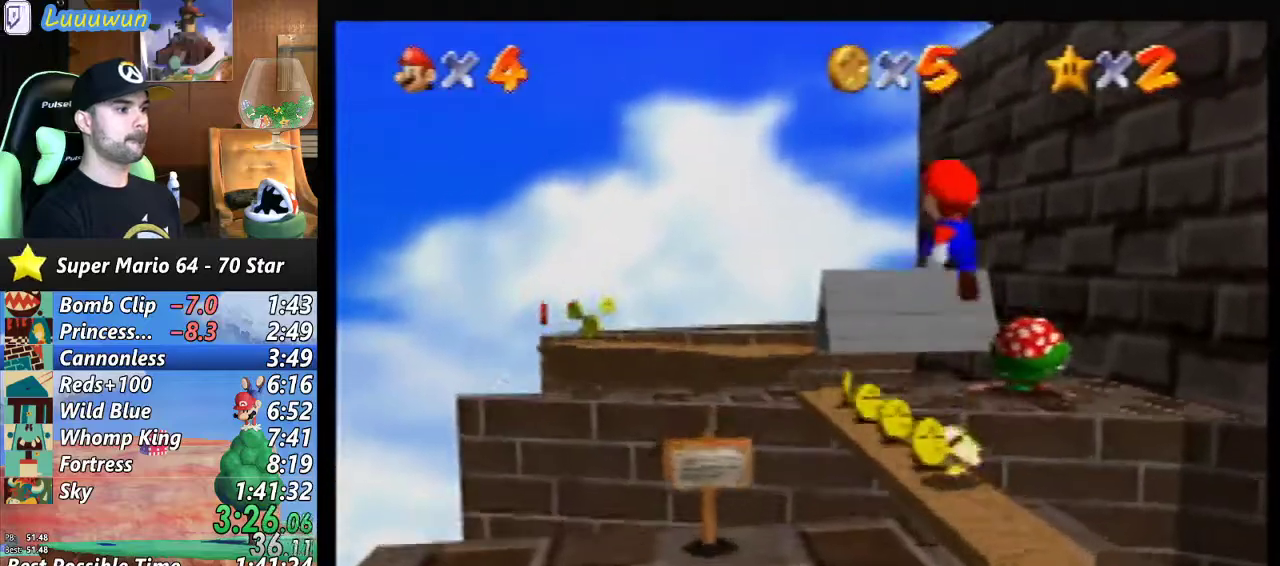
{"buttons": ["A"], "left_stick": "up", "events": [[167, "left_stick", "up"]]}
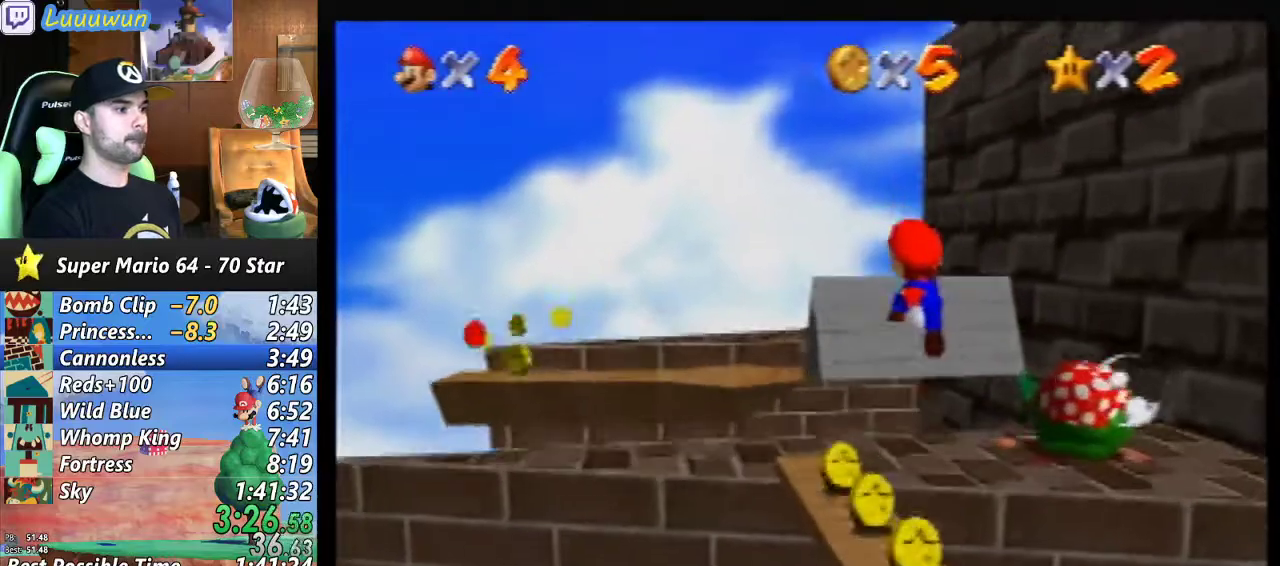
{"buttons": [], "left_stick": "center", "events": [[33, "A", "up"], [100, "left_stick", "center"]]}
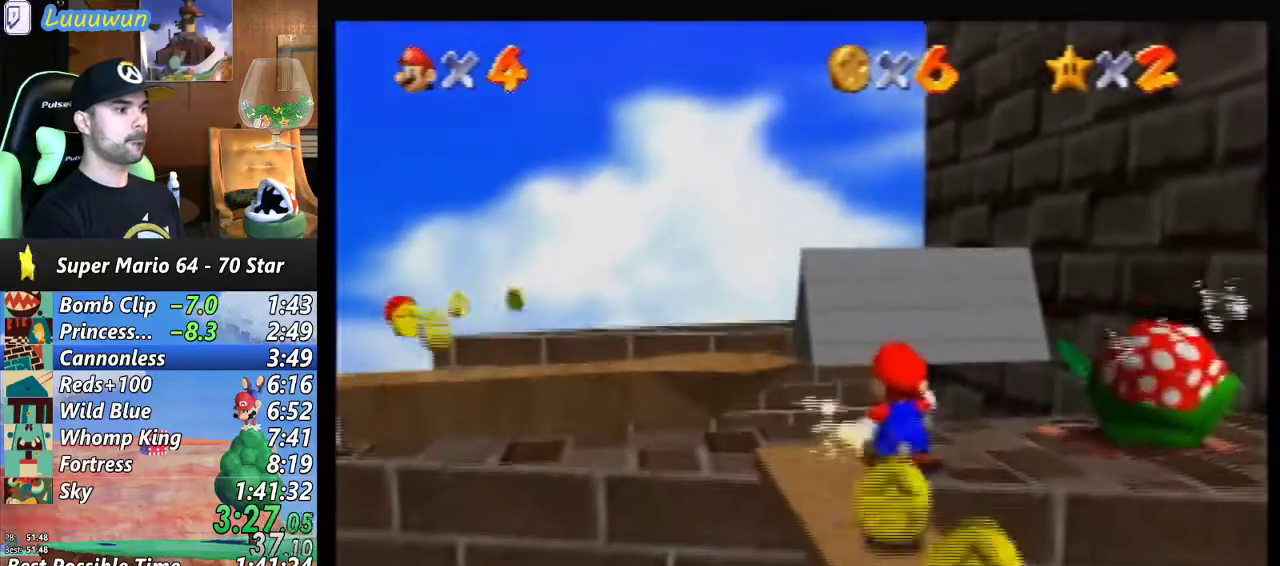
{"buttons": [], "left_stick": "center", "events": []}
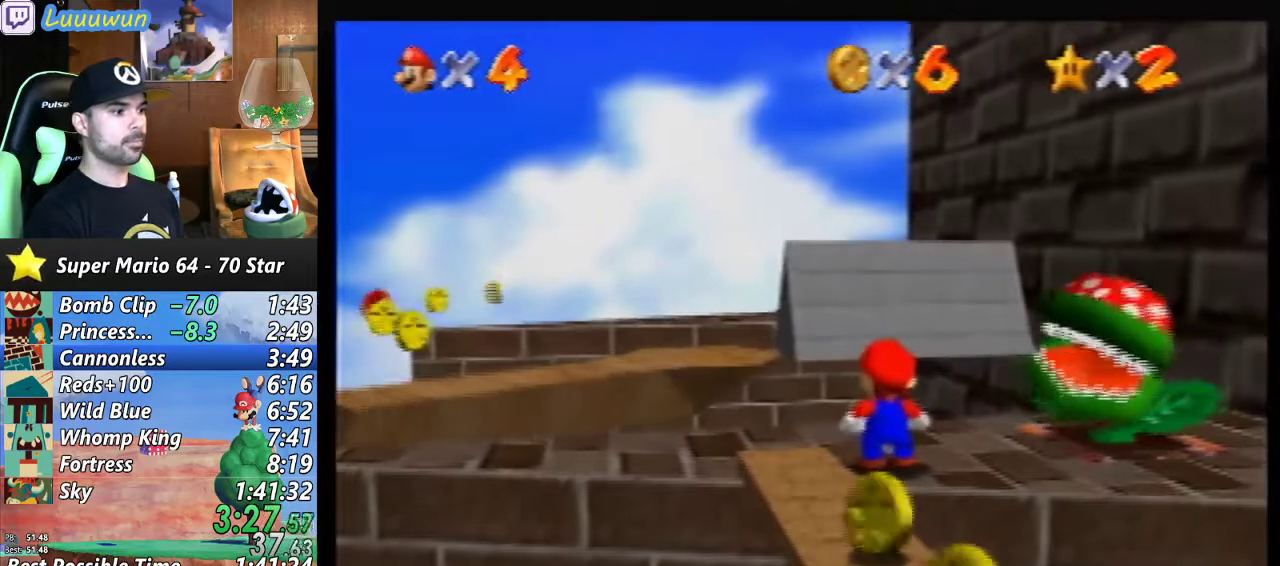
{"buttons": [], "left_stick": "center", "events": []}
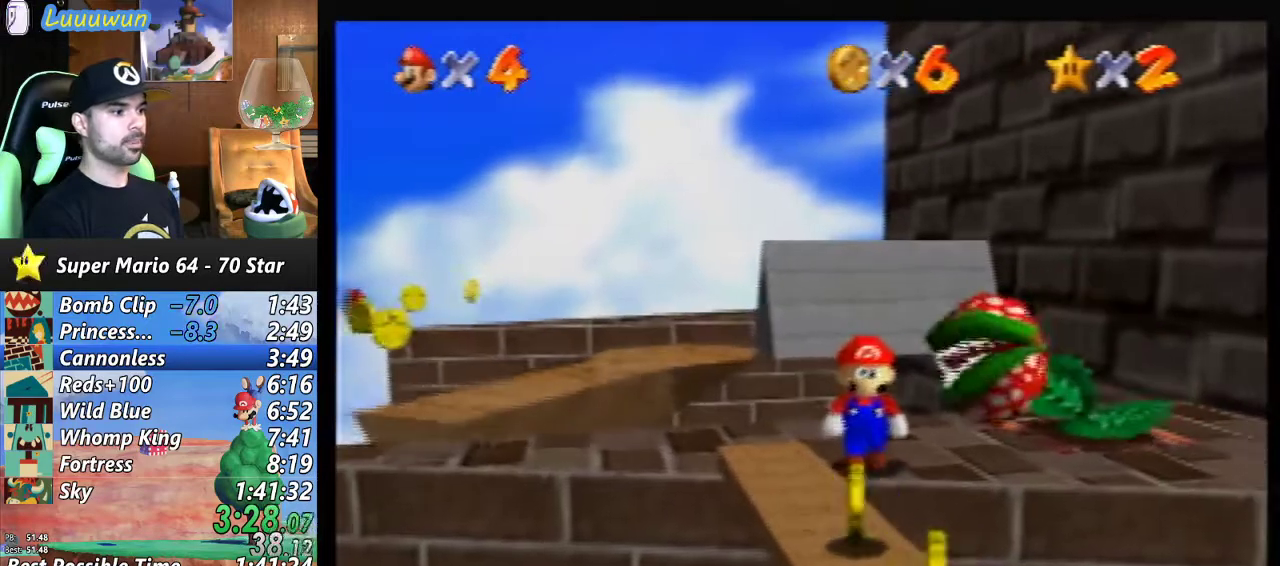
{"buttons": [], "left_stick": "center", "events": []}
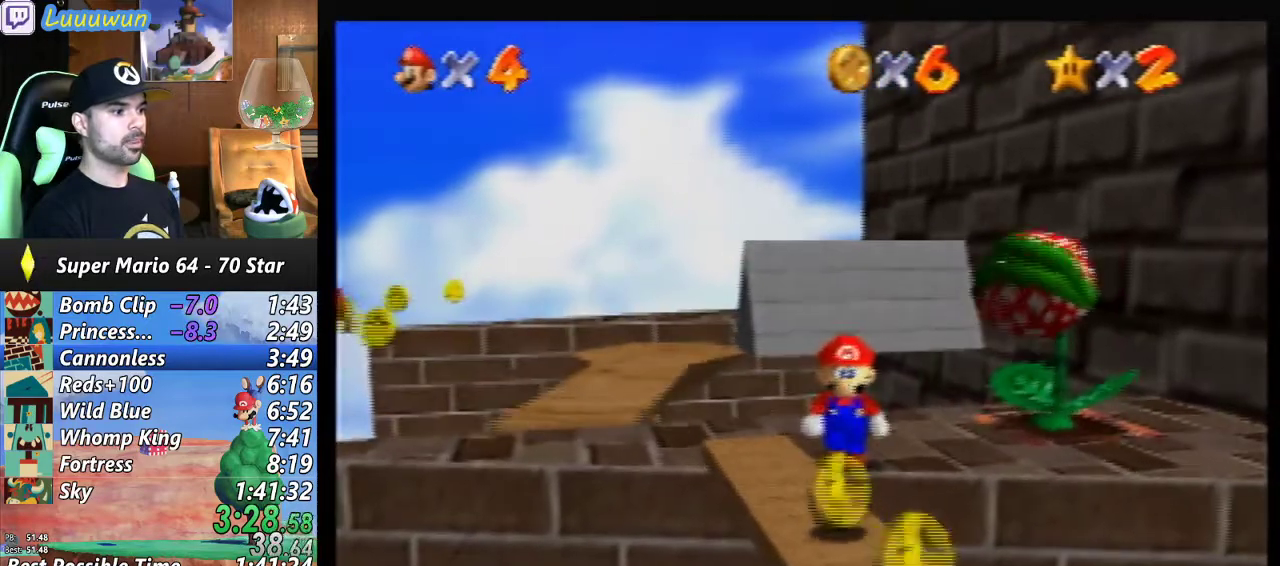
{"buttons": ["A"], "left_stick": "center", "events": [[500, "A", "down"]]}
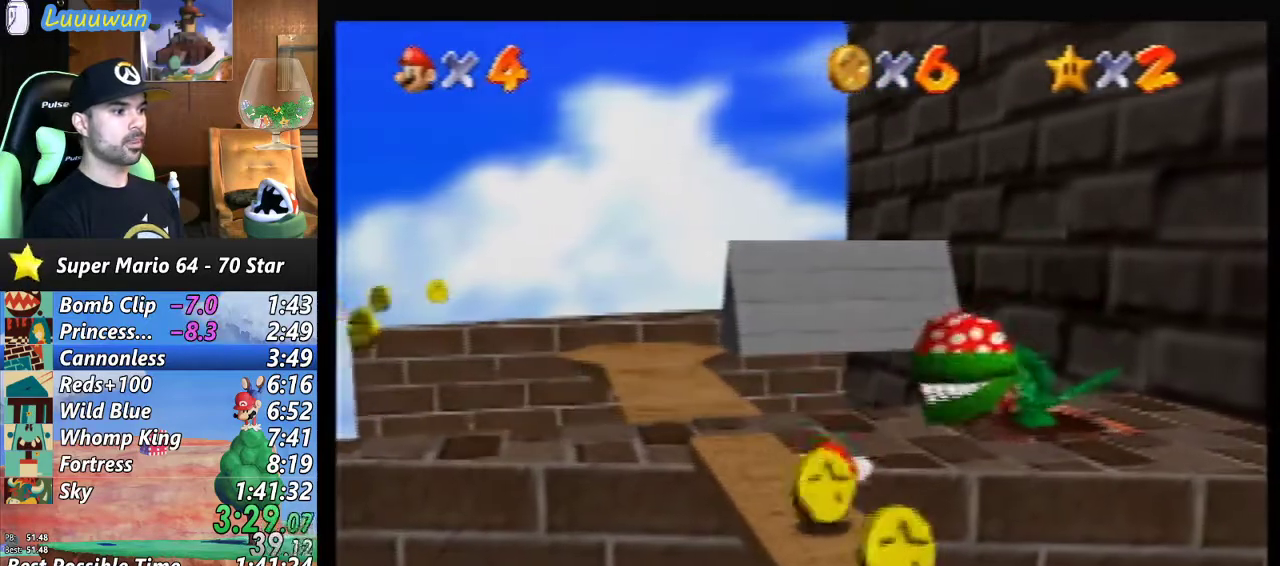
{"buttons": ["Z"], "left_stick": "center", "events": [[67, "A", "up"], [300, "Z", "down"]]}
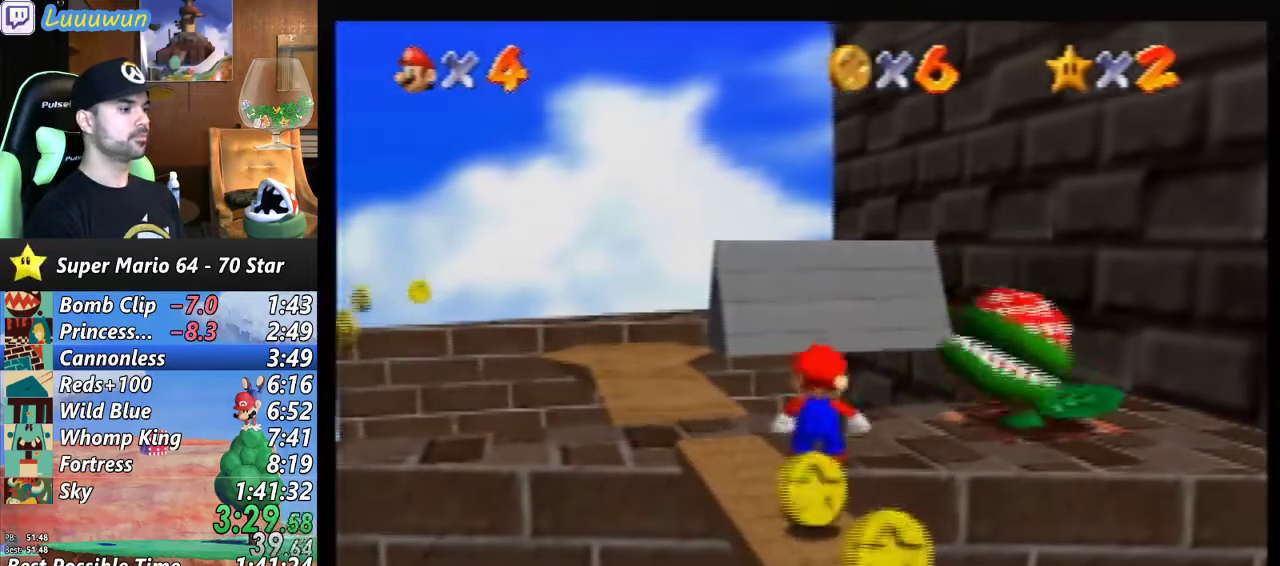
{"buttons": [], "left_stick": "center", "events": [[200, "A", "down"], [300, "A", "up"], [400, "Z", "up"]]}
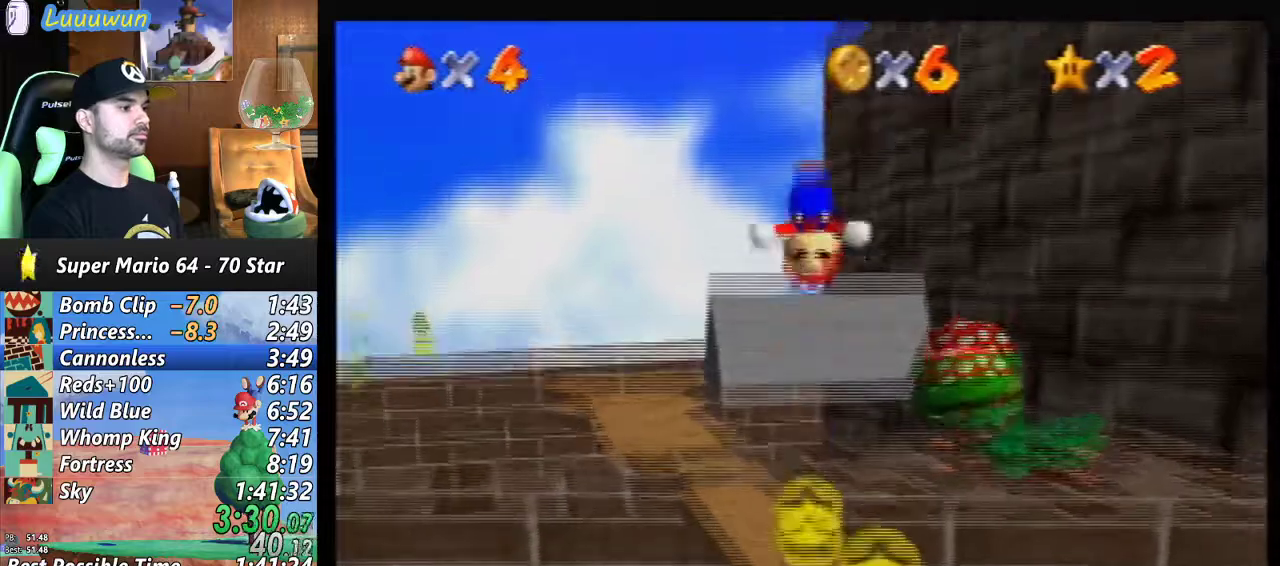
{"buttons": [], "left_stick": "center", "events": []}
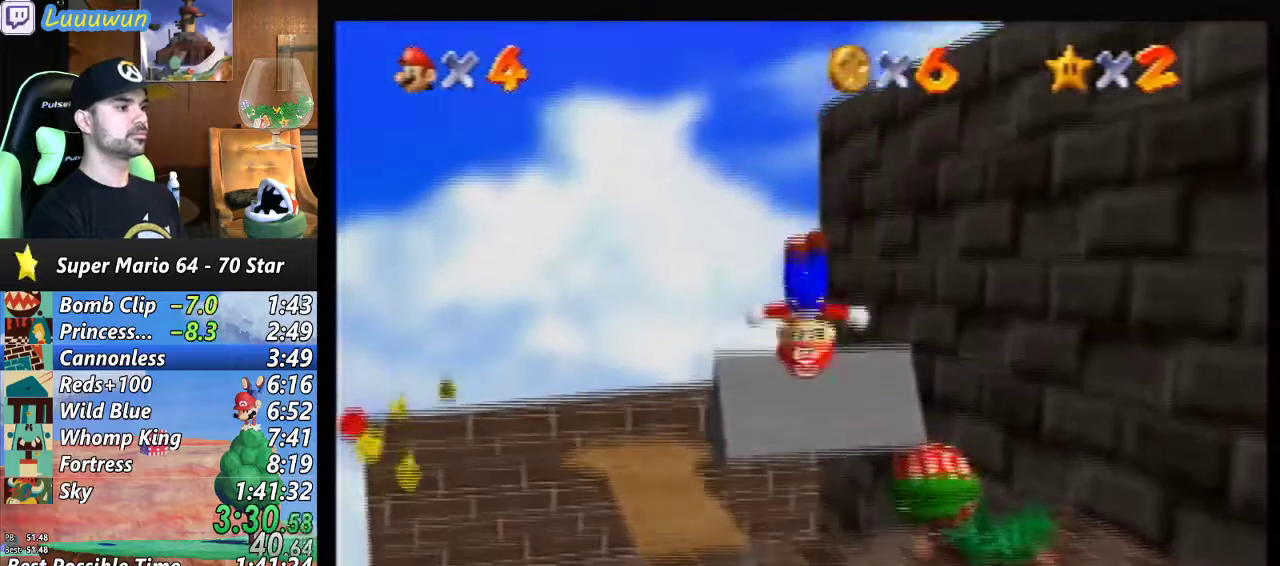
{"buttons": ["B"], "left_stick": "center", "events": [[467, "B", "down"]]}
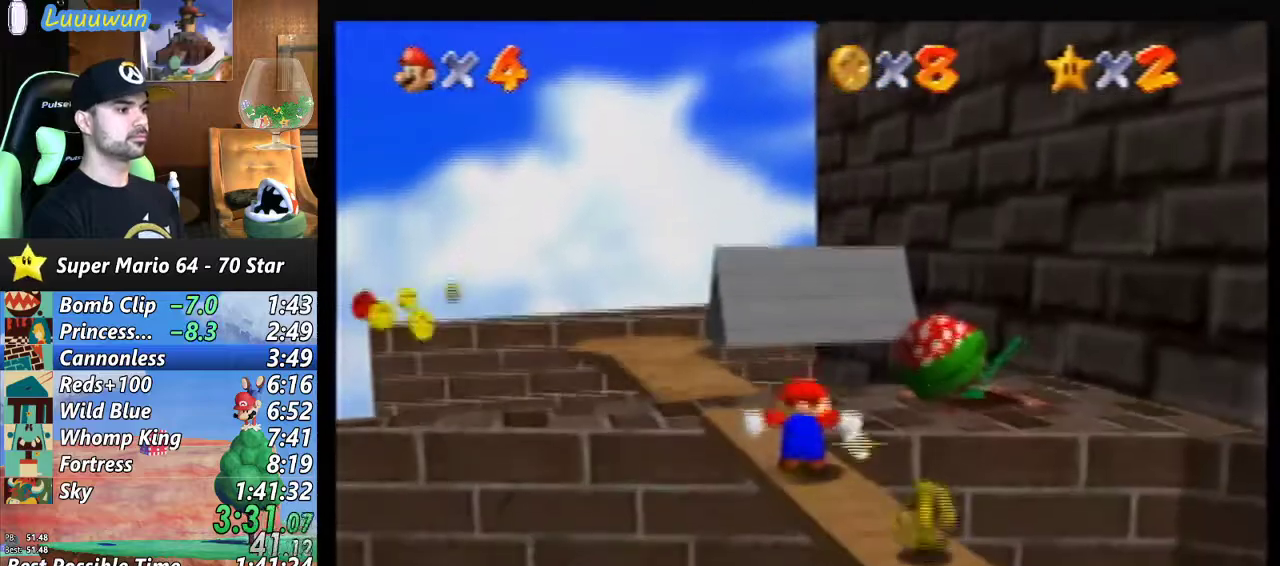
{"buttons": [], "left_stick": "center", "events": [[100, "B", "up"], [267, "C_LEFT", "down"], [333, "C_LEFT", "up"], [433, "C_LEFT", "down"], [500, "C_LEFT", "up"]]}
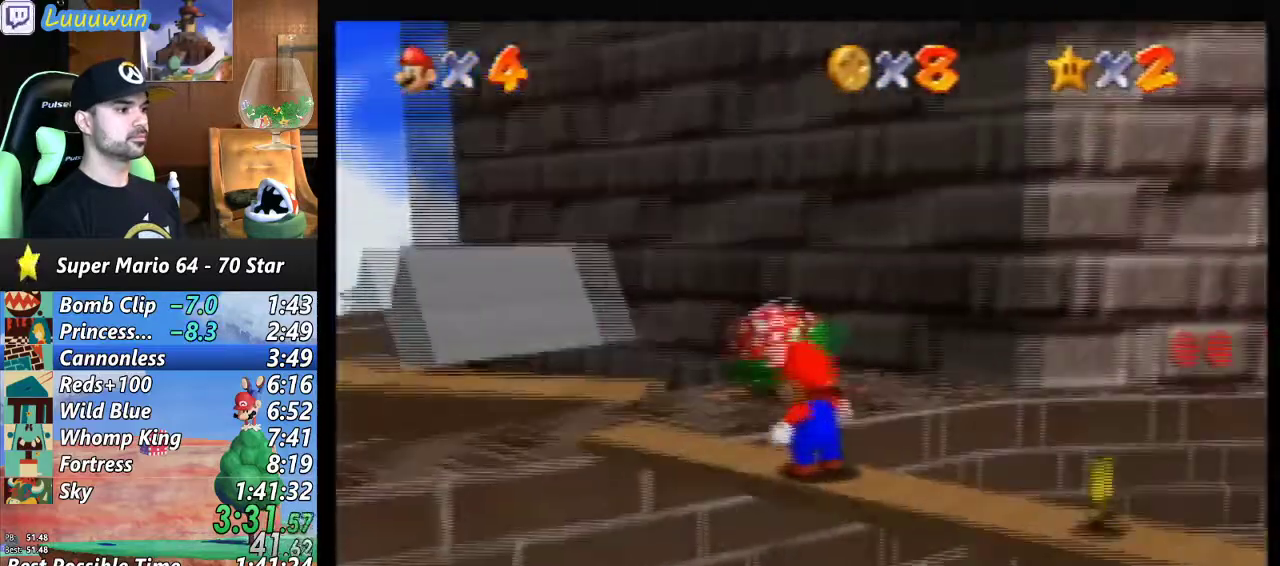
{"buttons": [], "left_stick": "center", "events": []}
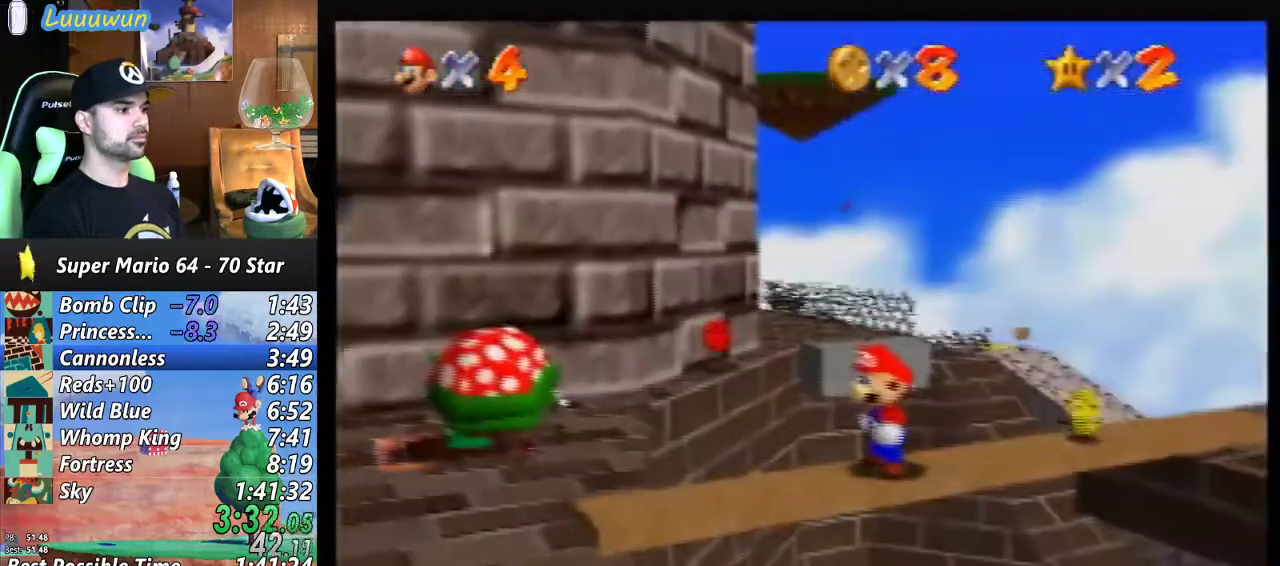
{"buttons": [], "left_stick": "down", "events": [[167, "left_stick", "down"]]}
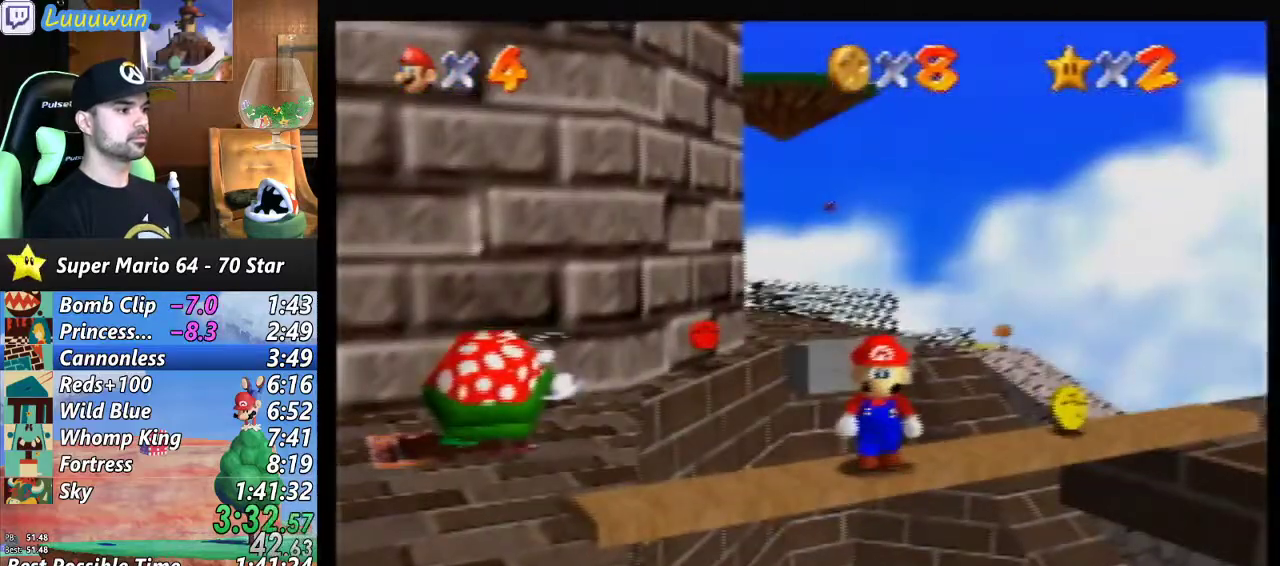
{"buttons": [], "left_stick": "center", "events": [[467, "left_stick", "center"]]}
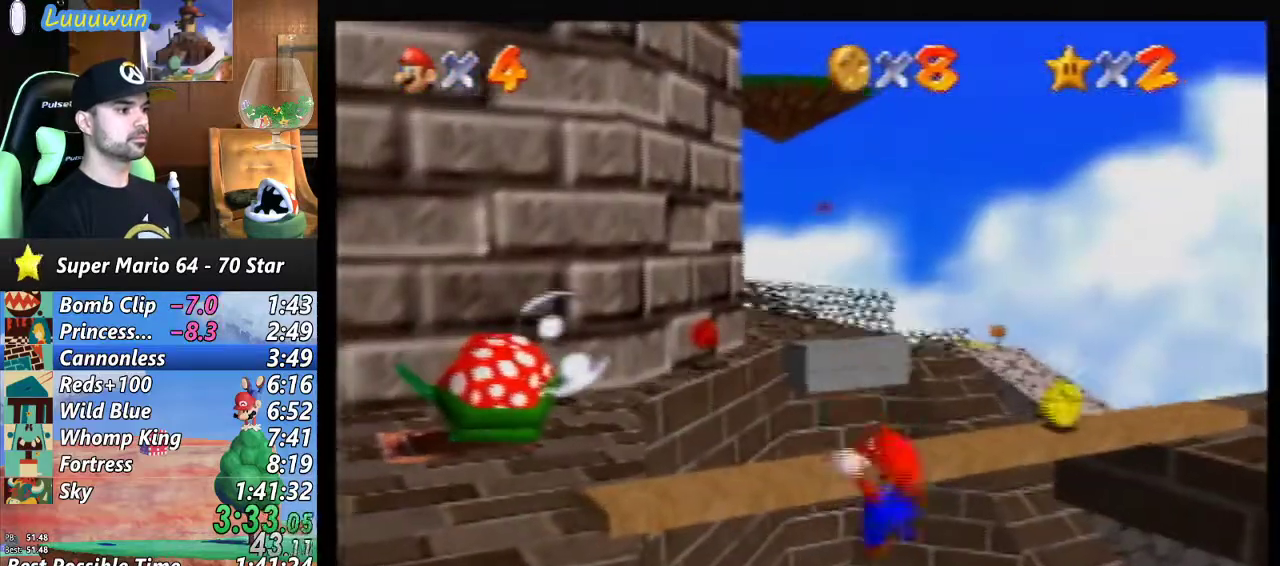
{"buttons": [], "left_stick": "up", "events": [[100, "C_RIGHT", "down"], [200, "C_RIGHT", "up"], [333, "C_LEFT", "down"], [400, "C_LEFT", "up"], [400, "left_stick", "up"]]}
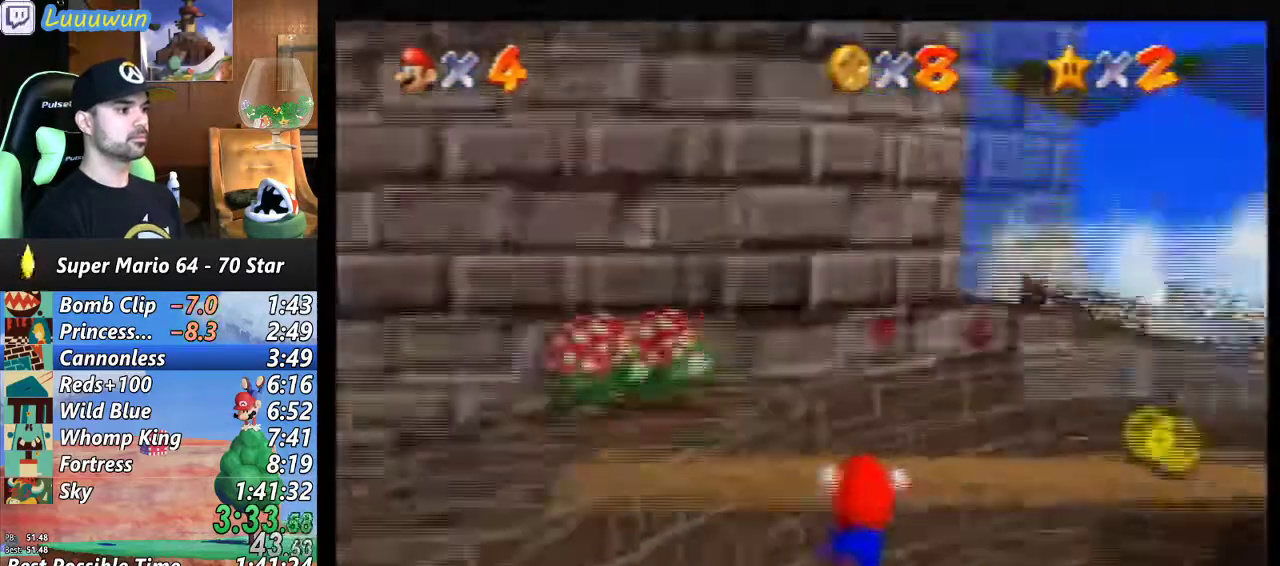
{"buttons": [], "left_stick": "down", "events": [[33, "left_stick", "center"], [367, "left_stick", "down"]]}
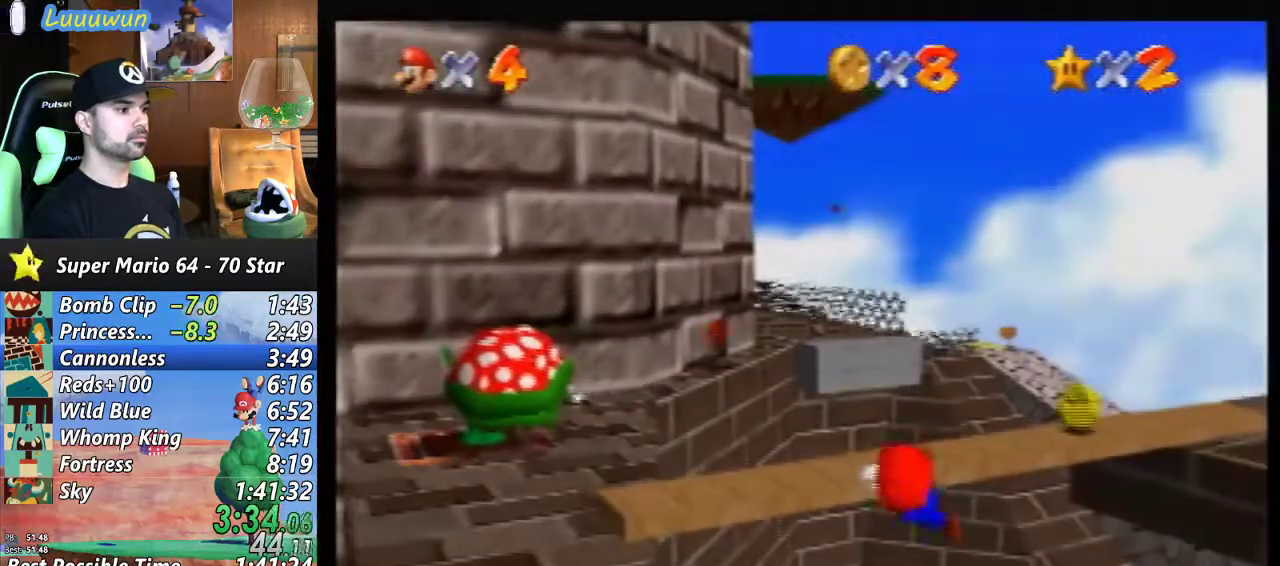
{"buttons": [], "left_stick": "down", "events": []}
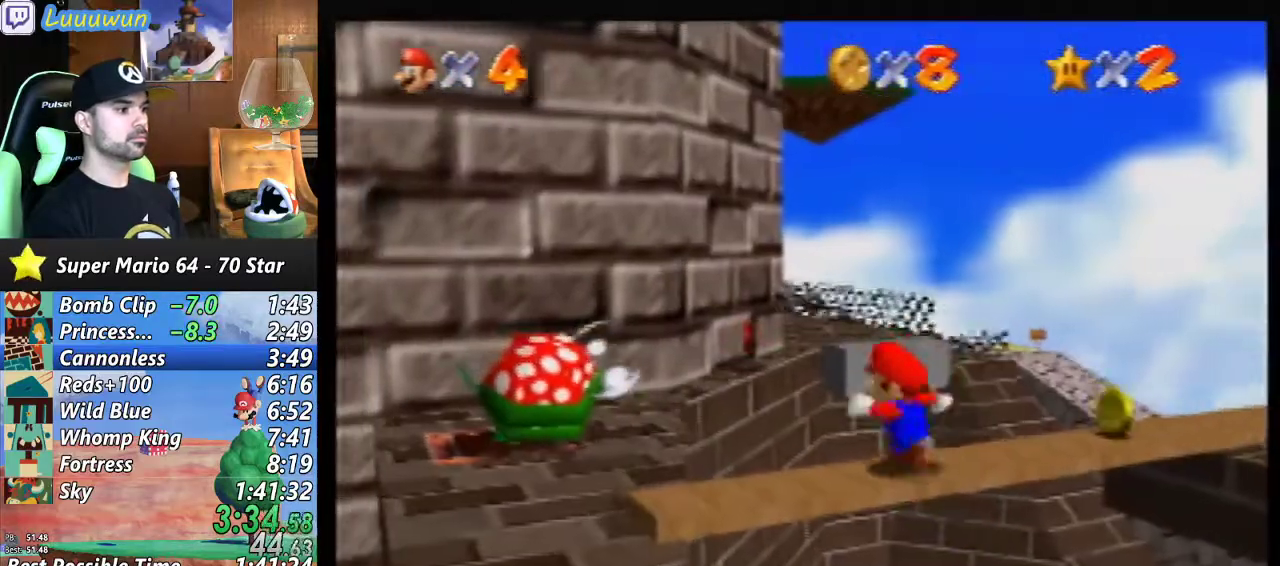
{"buttons": [], "left_stick": "down", "events": []}
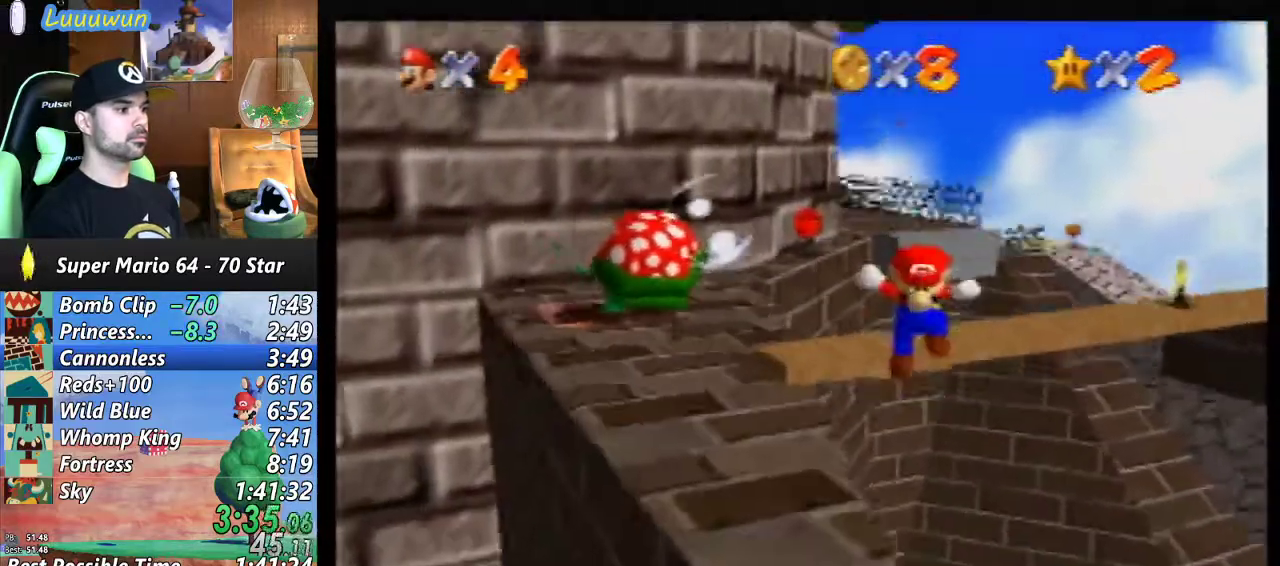
{"buttons": [], "left_stick": "down", "events": []}
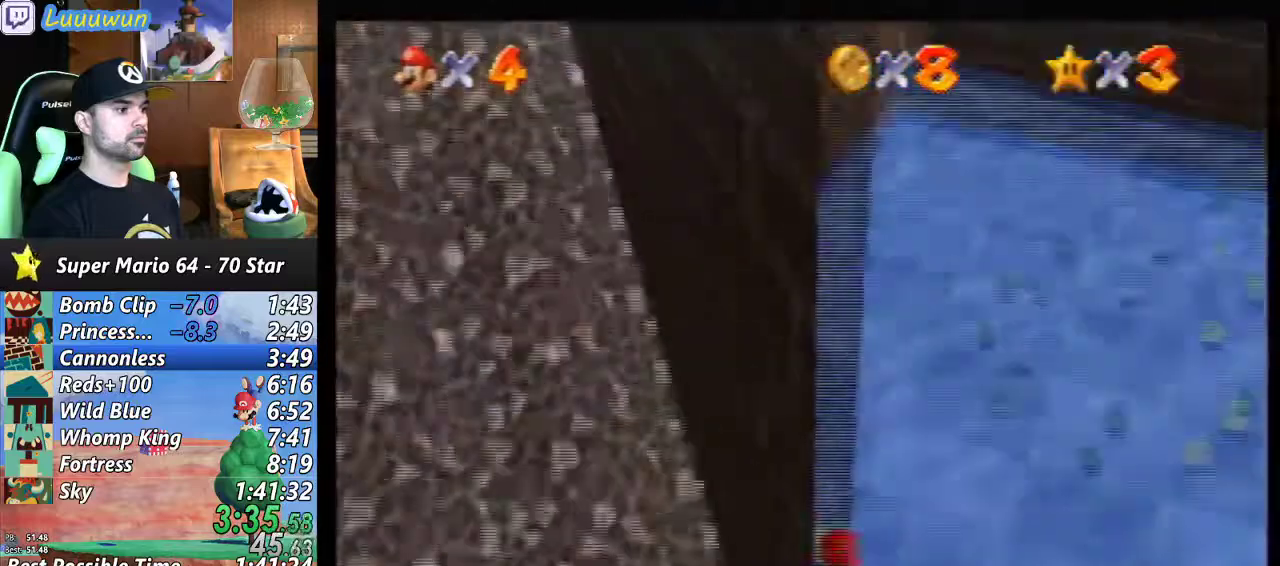
{"buttons": [], "left_stick": "center", "events": [[133, "left_stick", "center"]]}